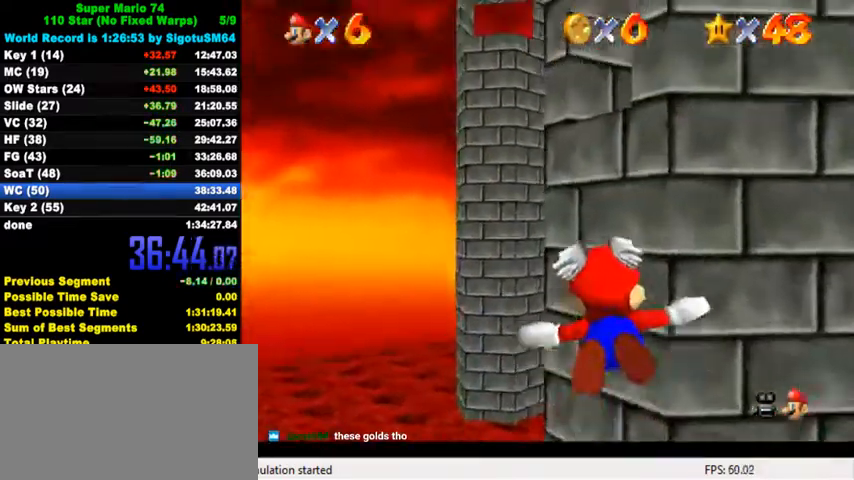
Gameplay with keyboard; each line is a JSON object with the keys held at the frame after it. "events" lists presses ("down") and releases ("up") of "a", "c", "ctrl", "d", "down", "left", "return", "right", "s", "shift", "up", "w", "x" and "y" between this image and that frame as [ms after this image, input, new state], when the widget could be followed in between. No other keys are recorded. Mouse input is not recorded.
{"keys": ["right"], "events": [[233, "down", "up"], [267, "left", "up"], [267, "right", "down"]]}
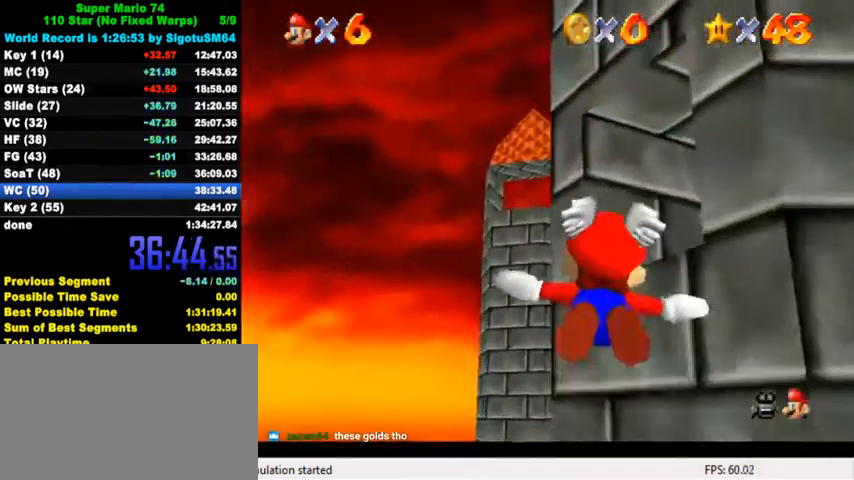
{"keys": ["right"], "events": [[100, "up", "down"], [233, "up", "up"]]}
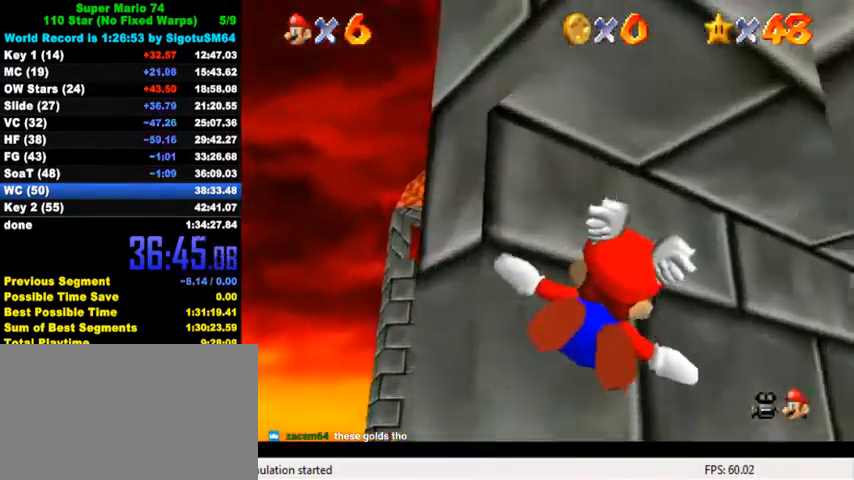
{"keys": ["right", "up"], "events": [[367, "up", "down"]]}
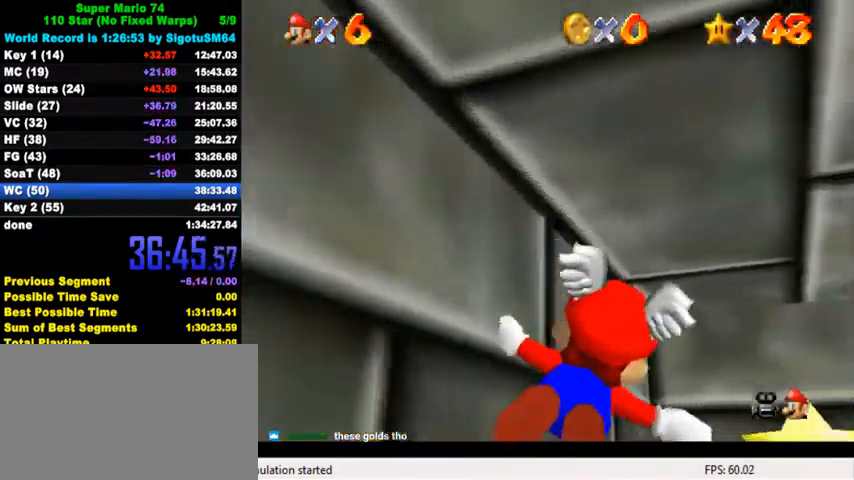
{"keys": ["right", "up"], "events": []}
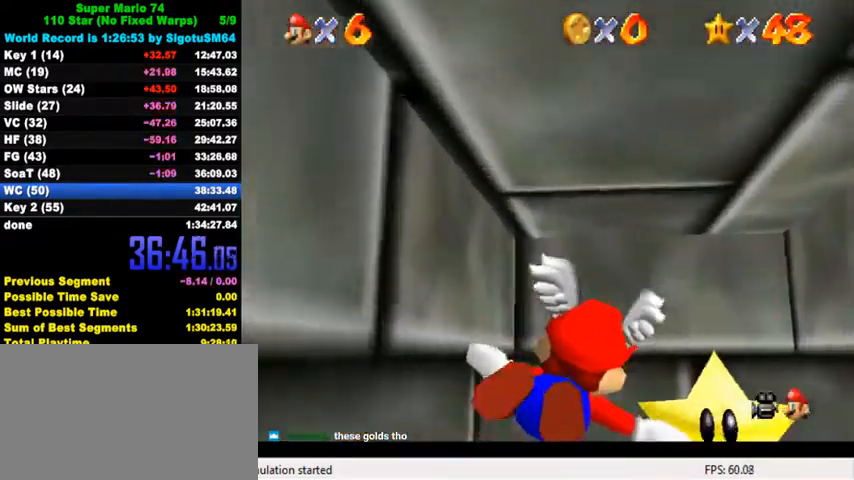
{"keys": ["right"], "events": [[433, "up", "up"]]}
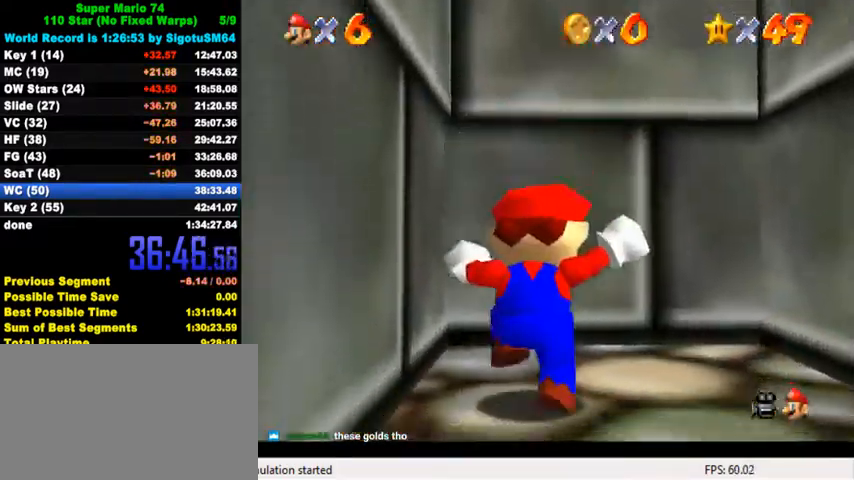
{"keys": [], "events": [[33, "right", "up"]]}
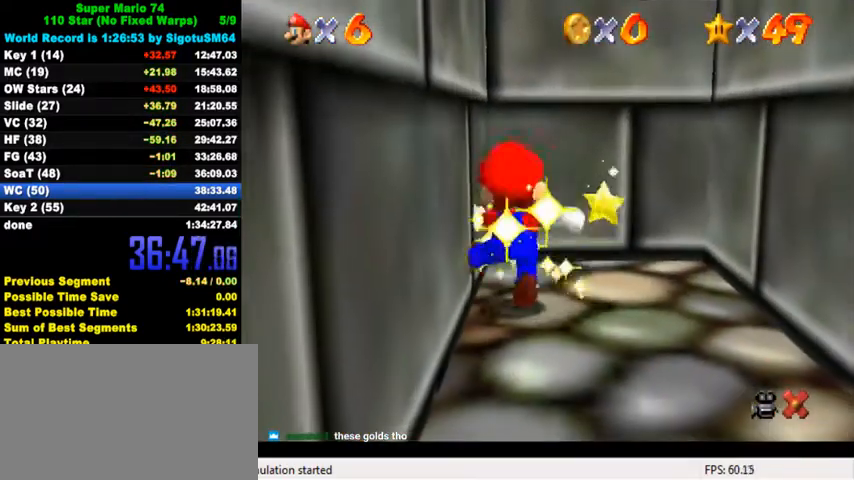
{"keys": [], "events": []}
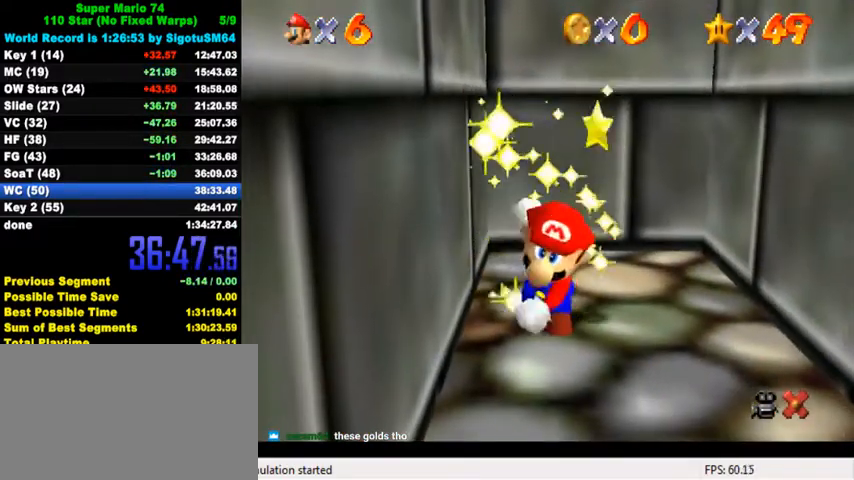
{"keys": [], "events": []}
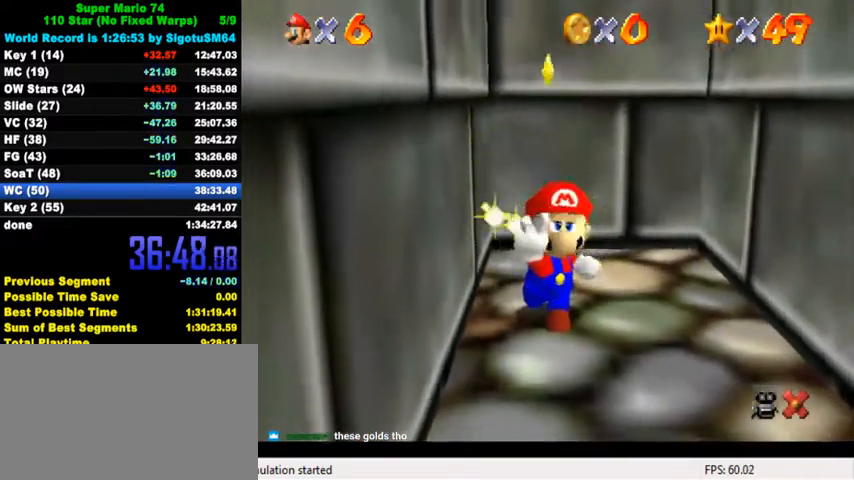
{"keys": [], "events": []}
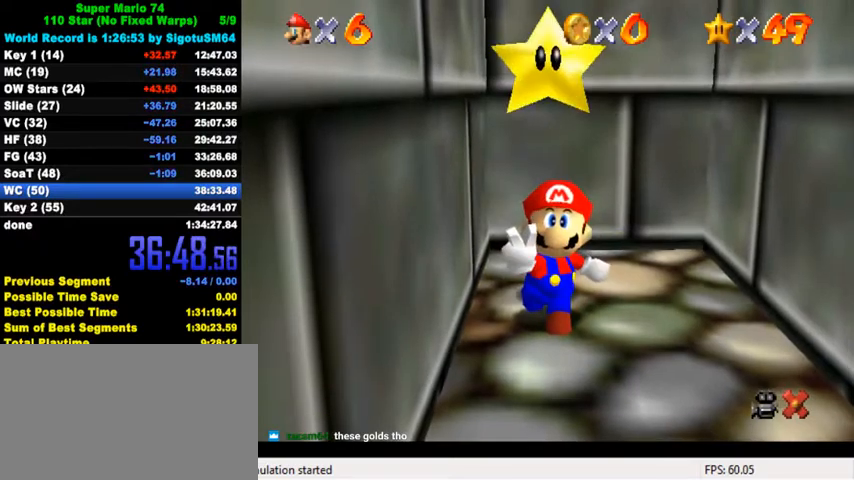
{"keys": [], "events": []}
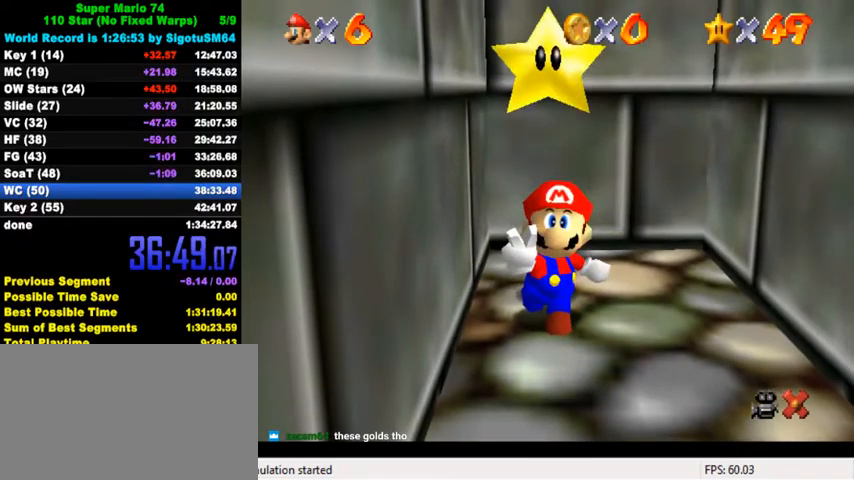
{"keys": [], "events": []}
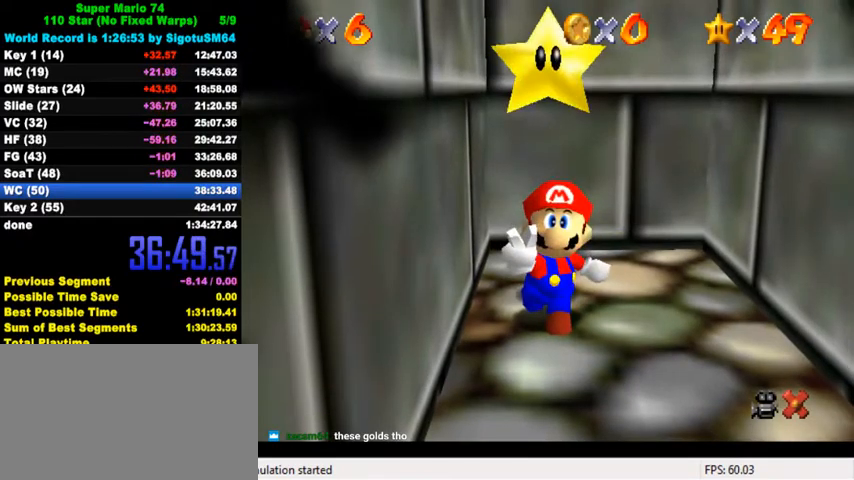
{"keys": ["s", "shift"], "events": [[233, "a", "down"], [300, "a", "up"], [400, "shift", "down"], [500, "s", "down"]]}
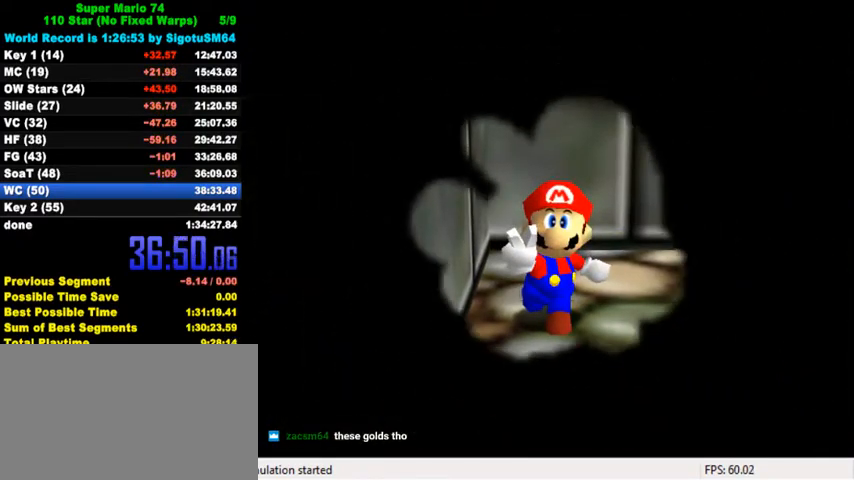
{"keys": [], "events": [[67, "shift", "up"], [100, "s", "up"], [133, "return", "down"], [200, "return", "up"]]}
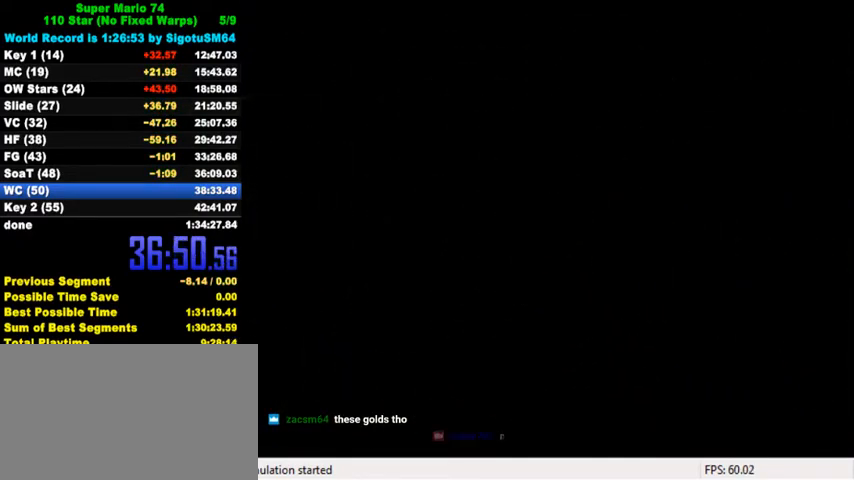
{"keys": [], "events": []}
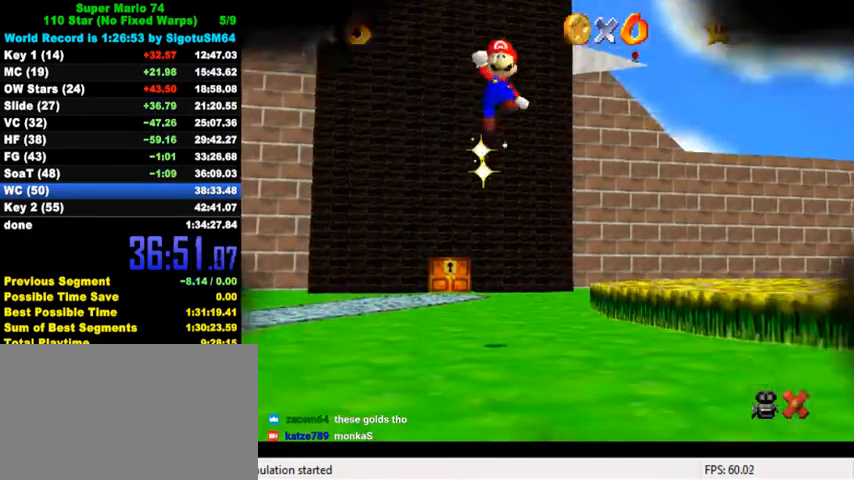
{"keys": [], "events": []}
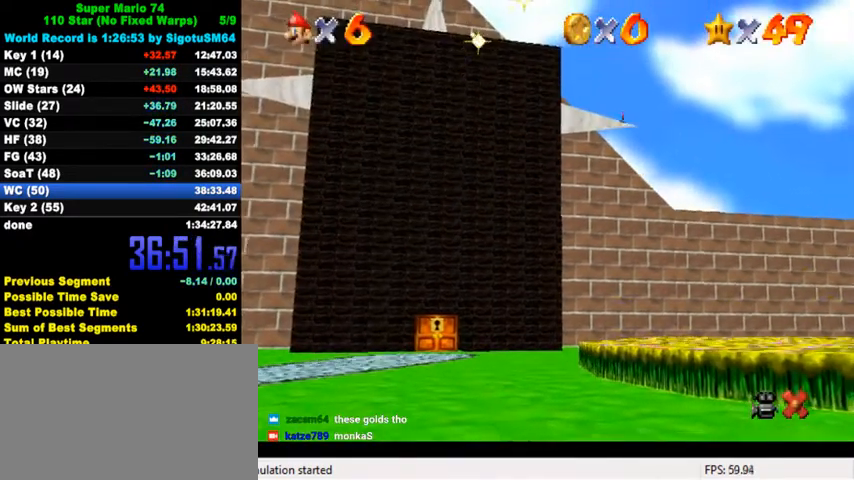
{"keys": [], "events": []}
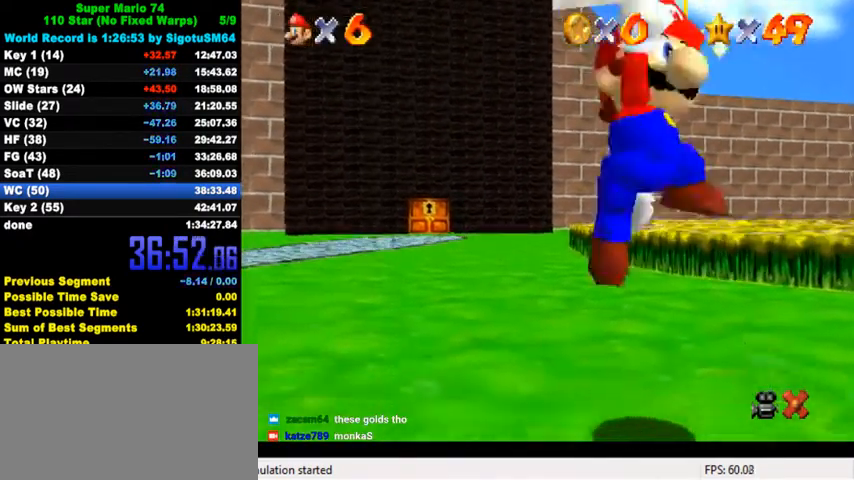
{"keys": [], "events": []}
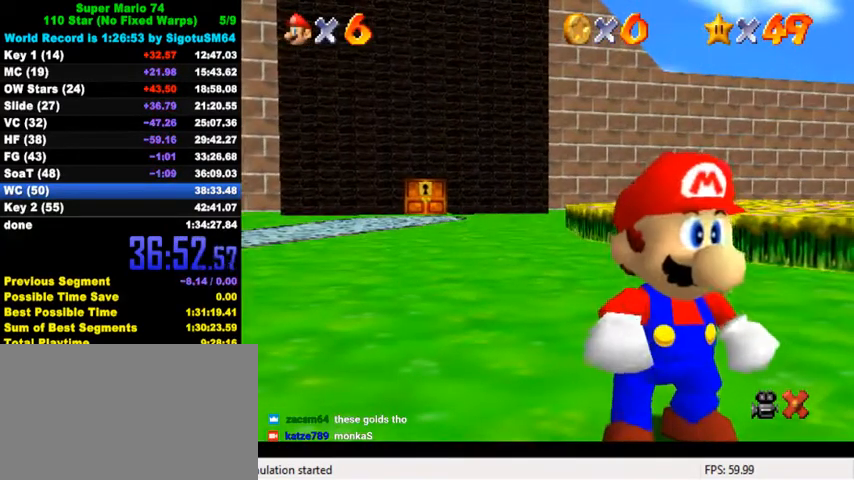
{"keys": [], "events": []}
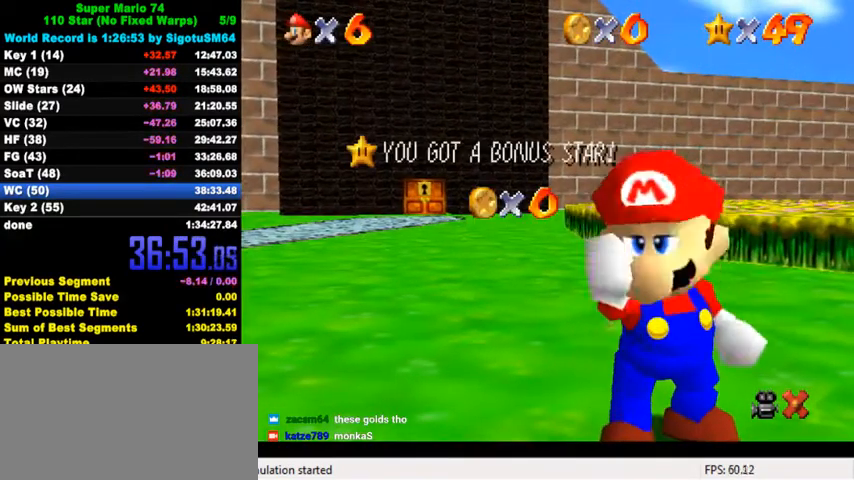
{"keys": [], "events": []}
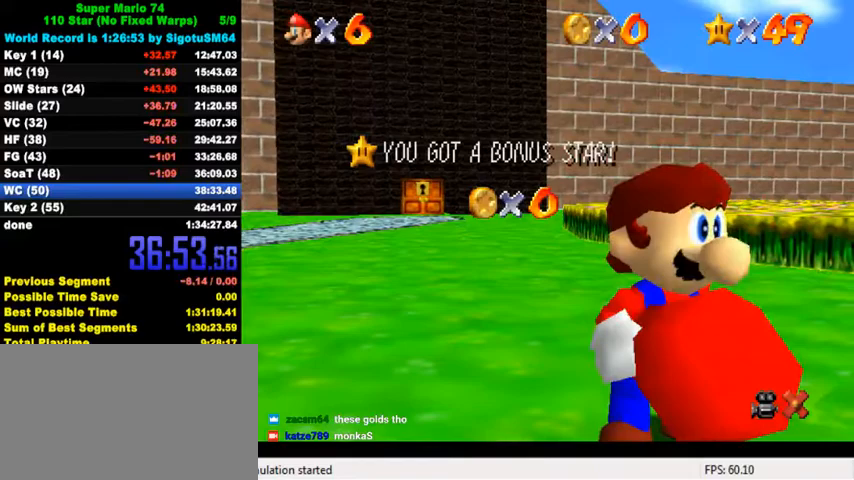
{"keys": [], "events": []}
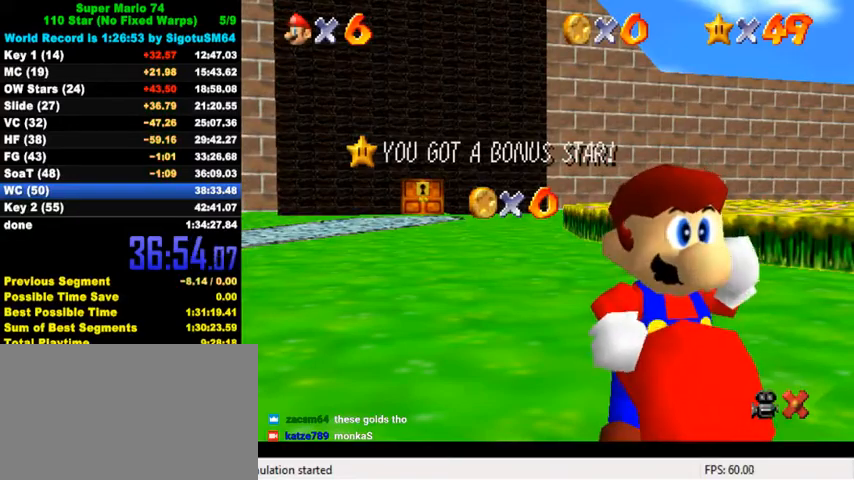
{"keys": [], "events": []}
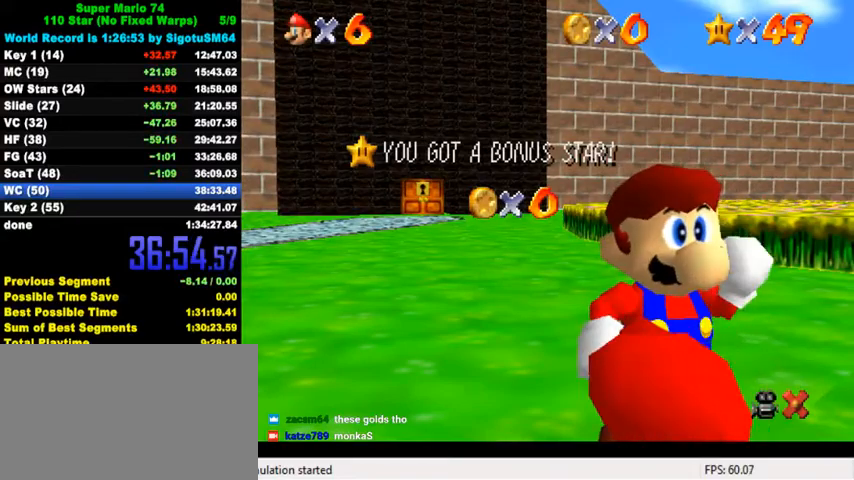
{"keys": [], "events": []}
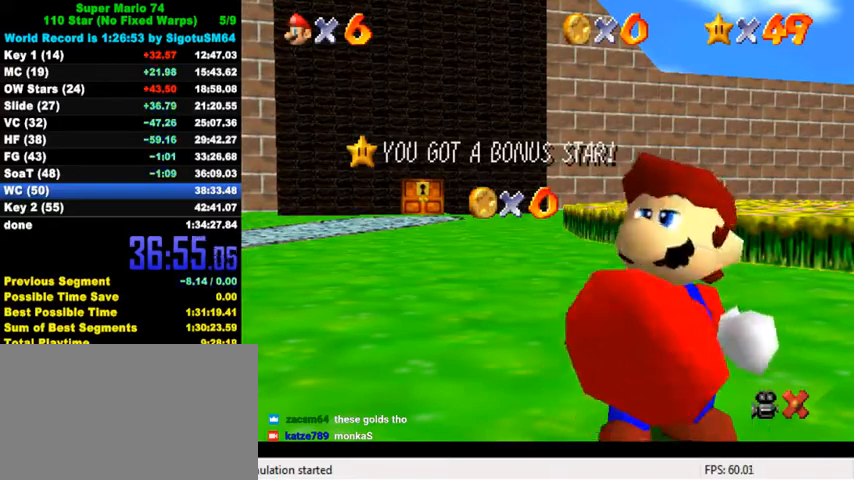
{"keys": [], "events": [[367, "down", "down"], [467, "down", "up"]]}
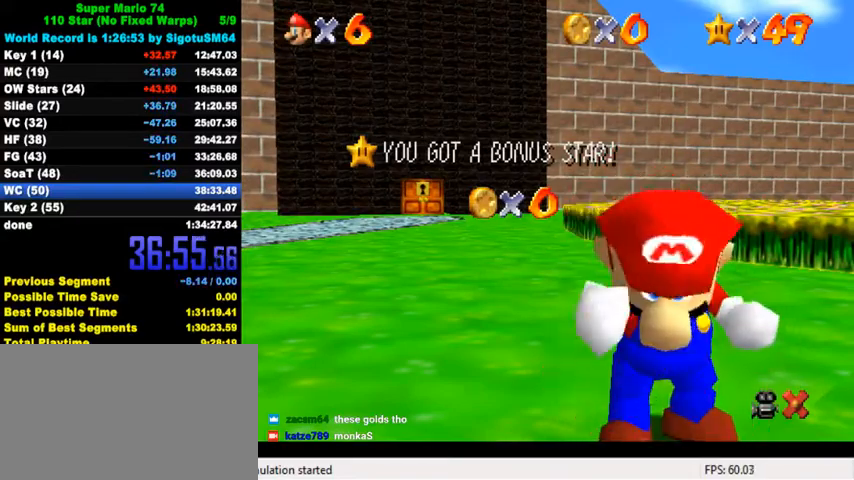
{"keys": ["down"], "events": [[33, "down", "down"], [67, "down", "up"], [100, "down", "down"], [133, "down", "up"], [167, "down", "down"], [233, "down", "up"], [267, "down", "down"], [333, "down", "up"], [400, "down", "down"], [433, "down", "up"], [467, "down", "down"]]}
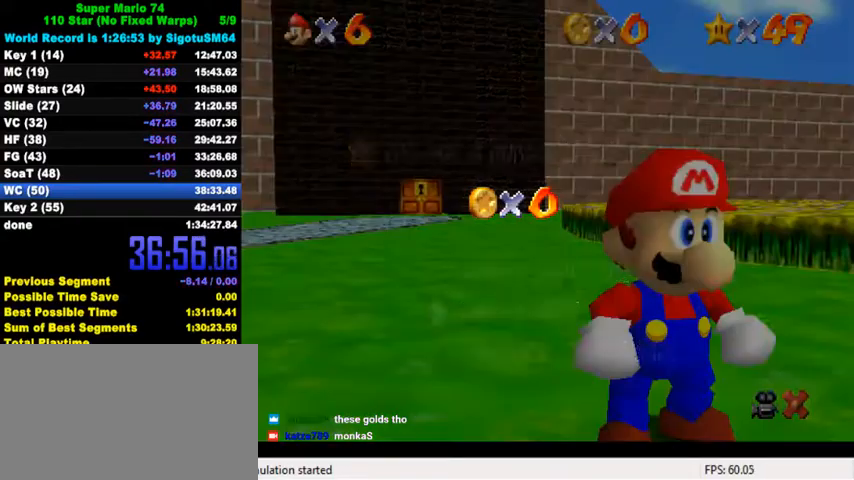
{"keys": ["down", "shift"], "events": [[100, "down", "up"], [167, "down", "down"], [233, "down", "up"], [267, "down", "down"], [333, "down", "up"], [367, "down", "down"], [400, "shift", "down"]]}
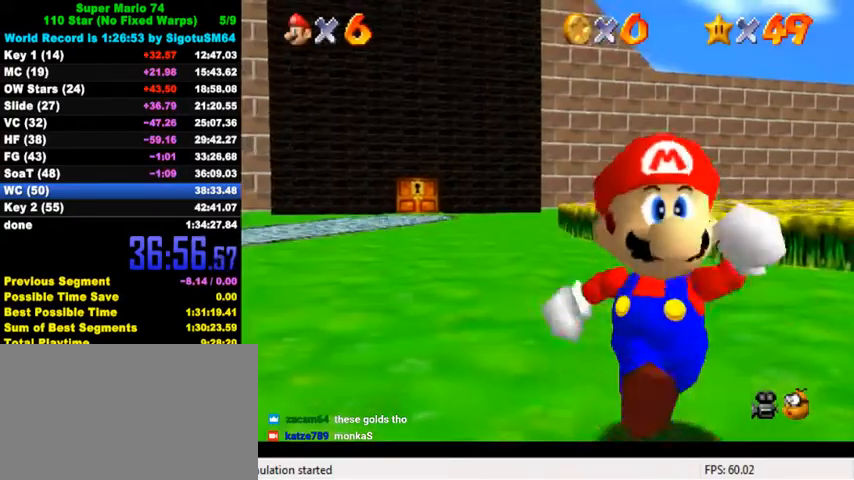
{"keys": ["down", "left", "shift"], "events": [[33, "shift", "up"], [167, "left", "down"], [300, "y", "down"], [367, "shift", "down"], [500, "y", "up"]]}
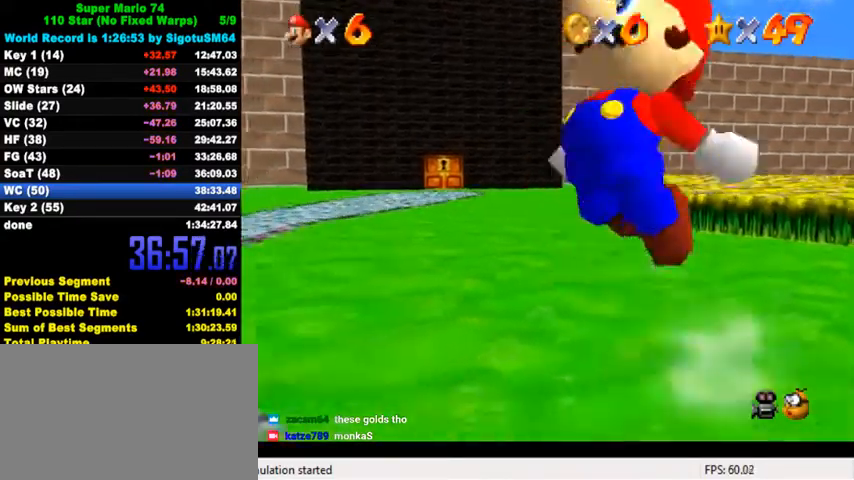
{"keys": ["left"], "events": [[33, "shift", "up"], [133, "c", "down"], [300, "c", "up"], [367, "down", "up"]]}
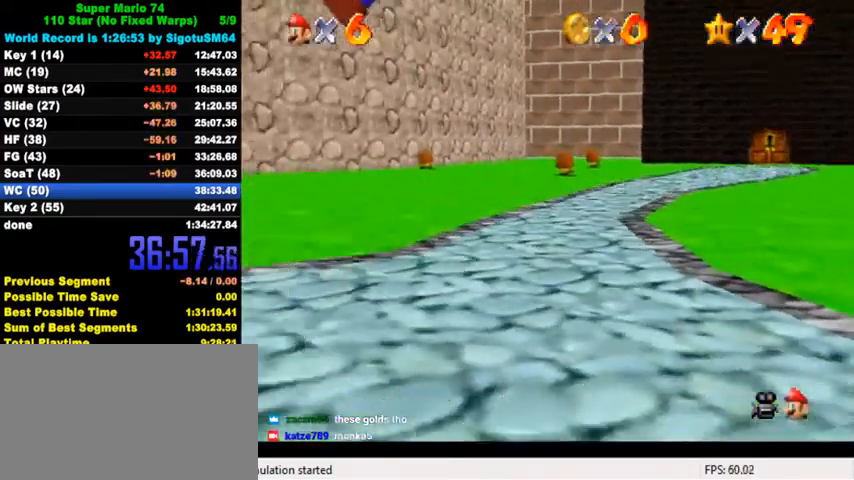
{"keys": ["left", "up"], "events": [[133, "up", "down"]]}
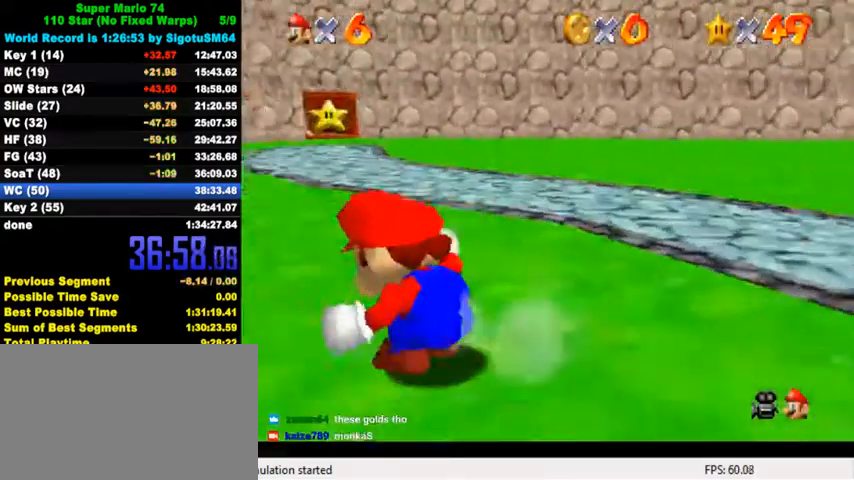
{"keys": ["left", "up"], "events": [[200, "ctrl", "down"], [367, "ctrl", "up"]]}